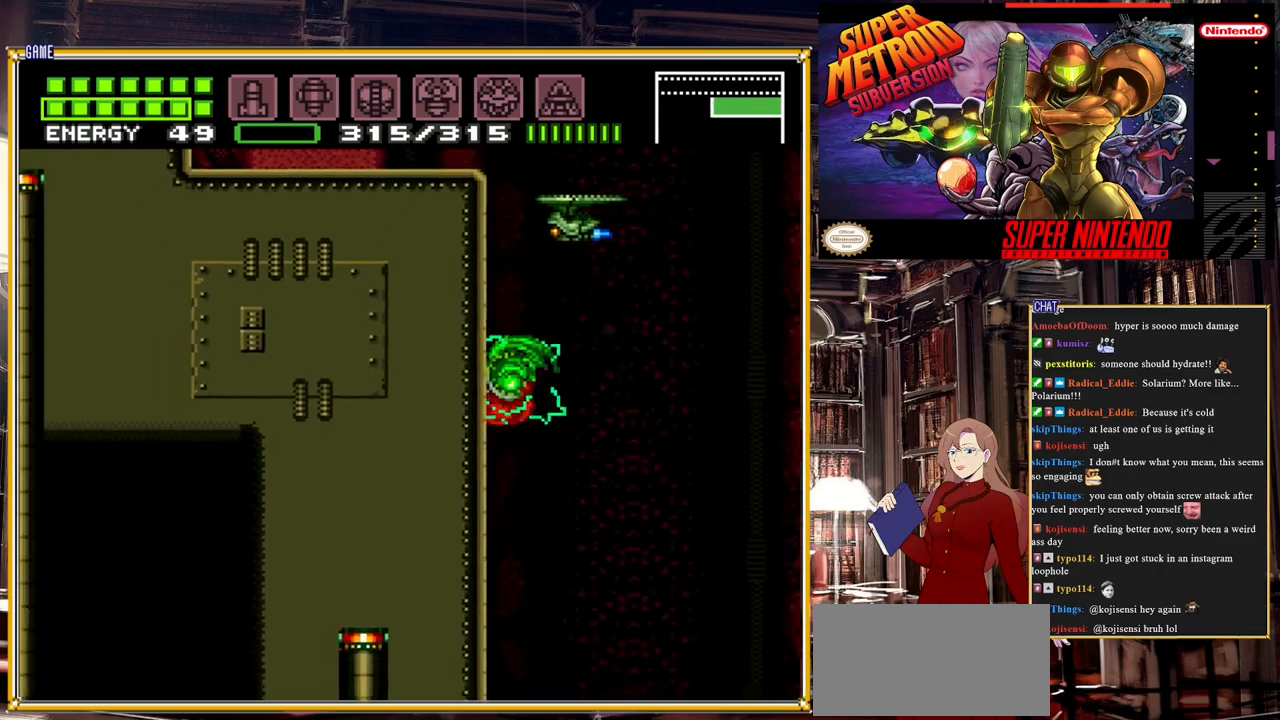
Gameplay with a controller (Nintendo layout); each line is a JSON object with the inputs held at the frame after it. "events" lists button and stick changes between this image and that frame as [ms after this image, input, new state], when the widget could be followed in between. Not read: L3 R3.
{"buttons": ["B"], "events": [[17, "DPAD_LEFT", "up"], [67, "A", "down"], [117, "DPAD_LEFT", "down"], [483, "A", "up"], [483, "DPAD_LEFT", "up"]]}
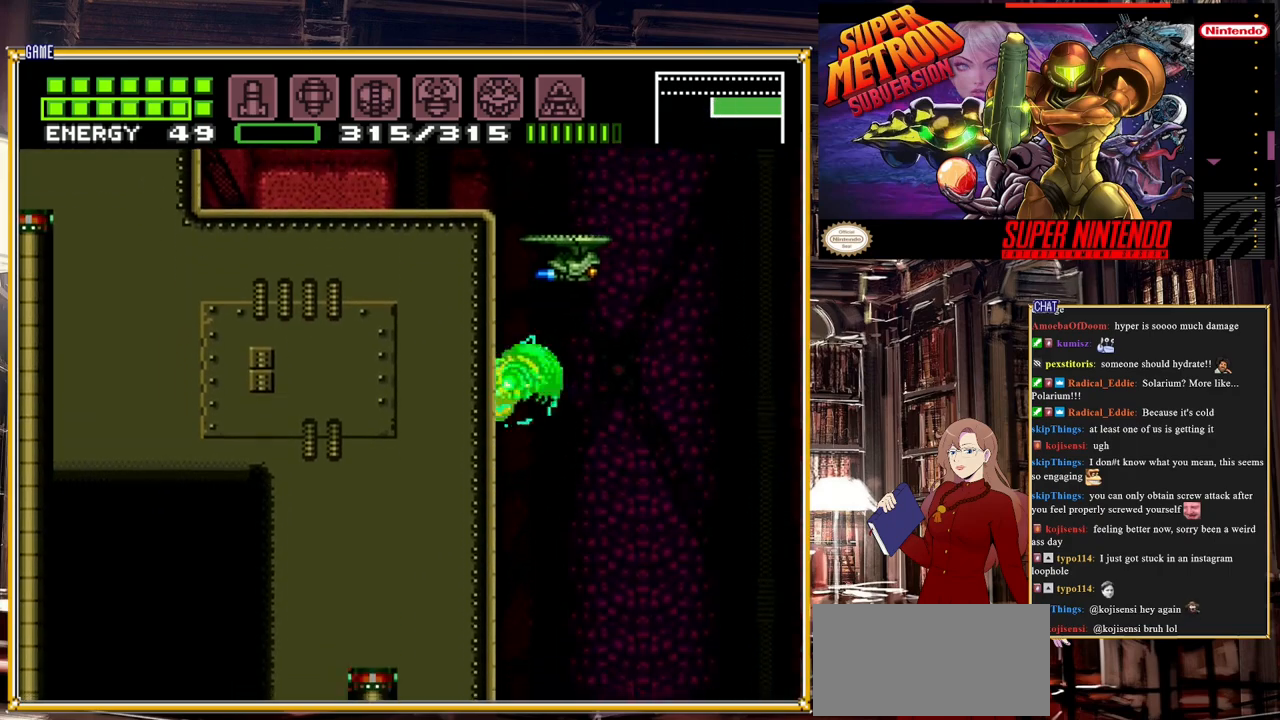
{"buttons": ["A", "B", "DPAD_LEFT"], "events": [[183, "A", "down"], [383, "DPAD_LEFT", "down"]]}
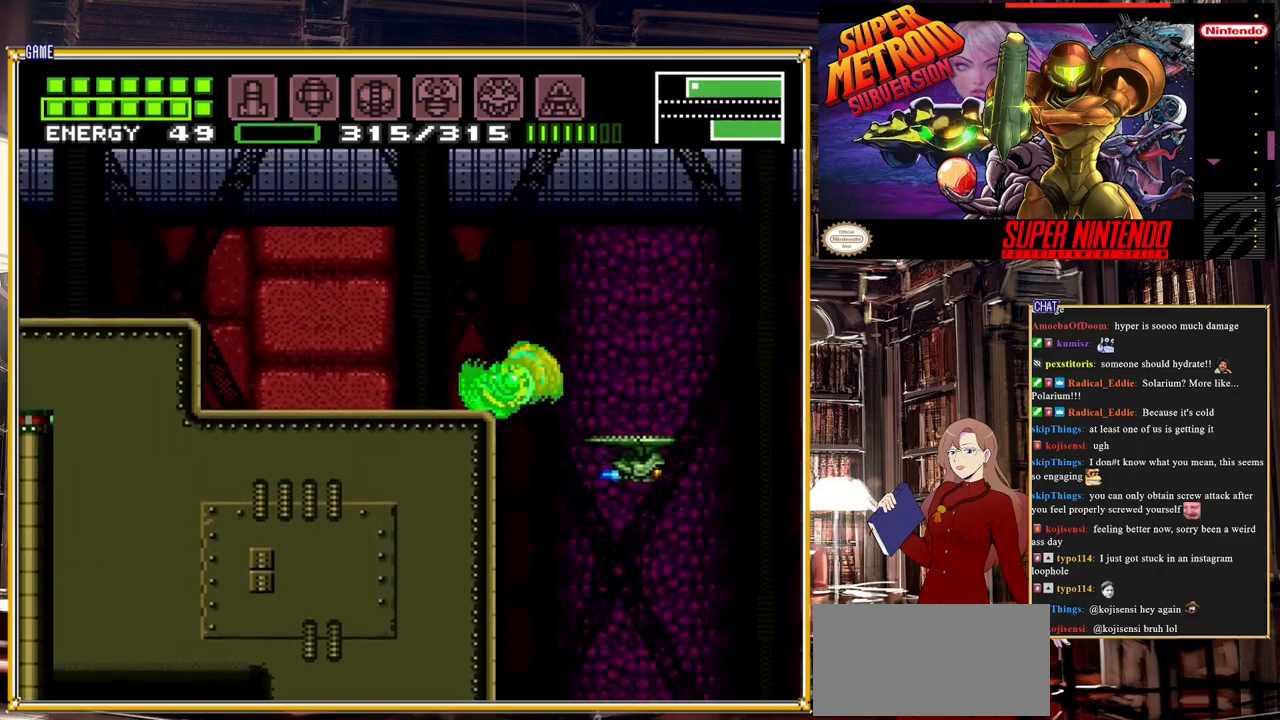
{"buttons": [], "events": [[17, "A", "up"], [67, "B", "up"], [483, "DPAD_LEFT", "up"]]}
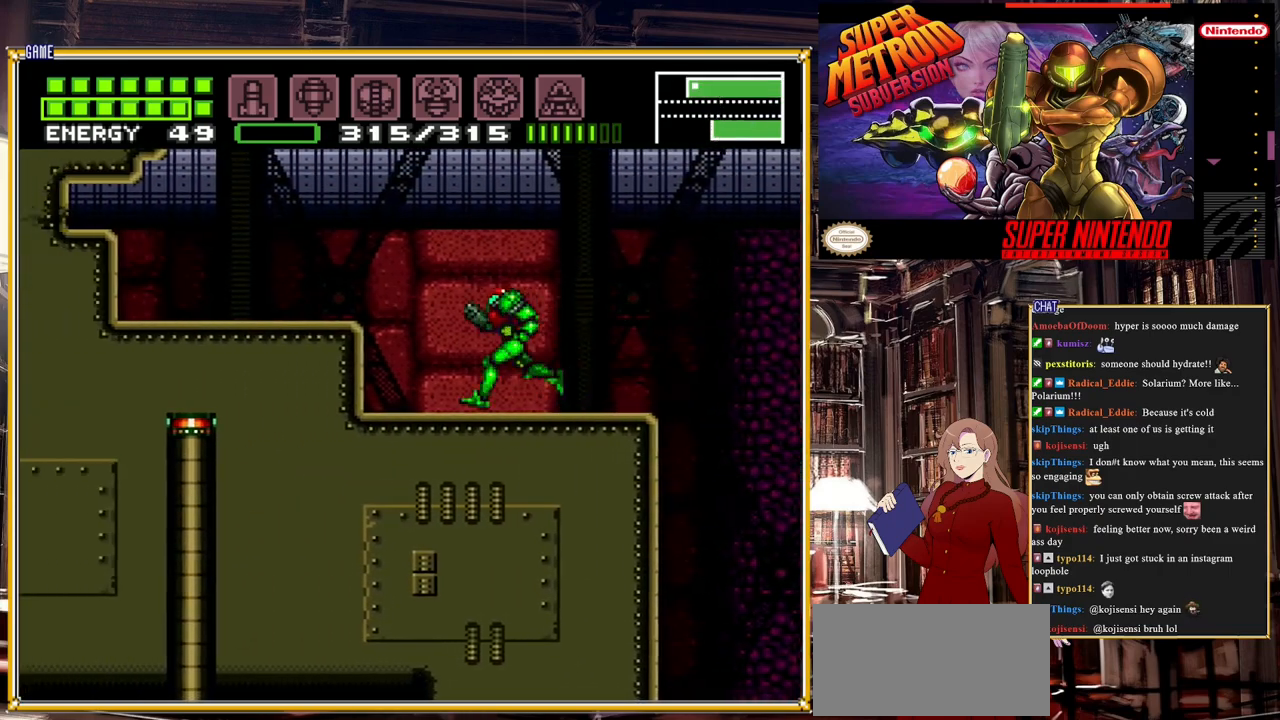
{"buttons": [], "events": [[217, "DPAD_LEFT", "down"], [300, "DPAD_LEFT", "up"]]}
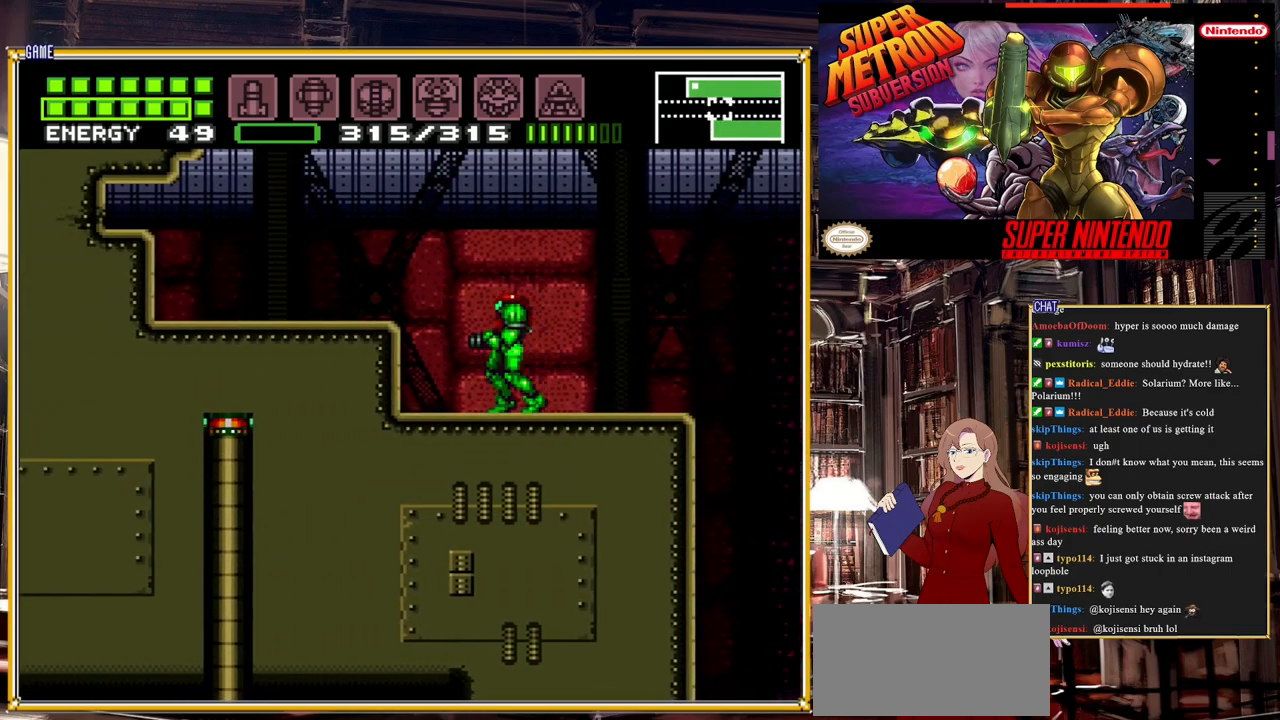
{"buttons": ["DPAD_LEFT"], "events": [[300, "DPAD_UP", "down"], [400, "DPAD_UP", "up"], [500, "DPAD_LEFT", "down"]]}
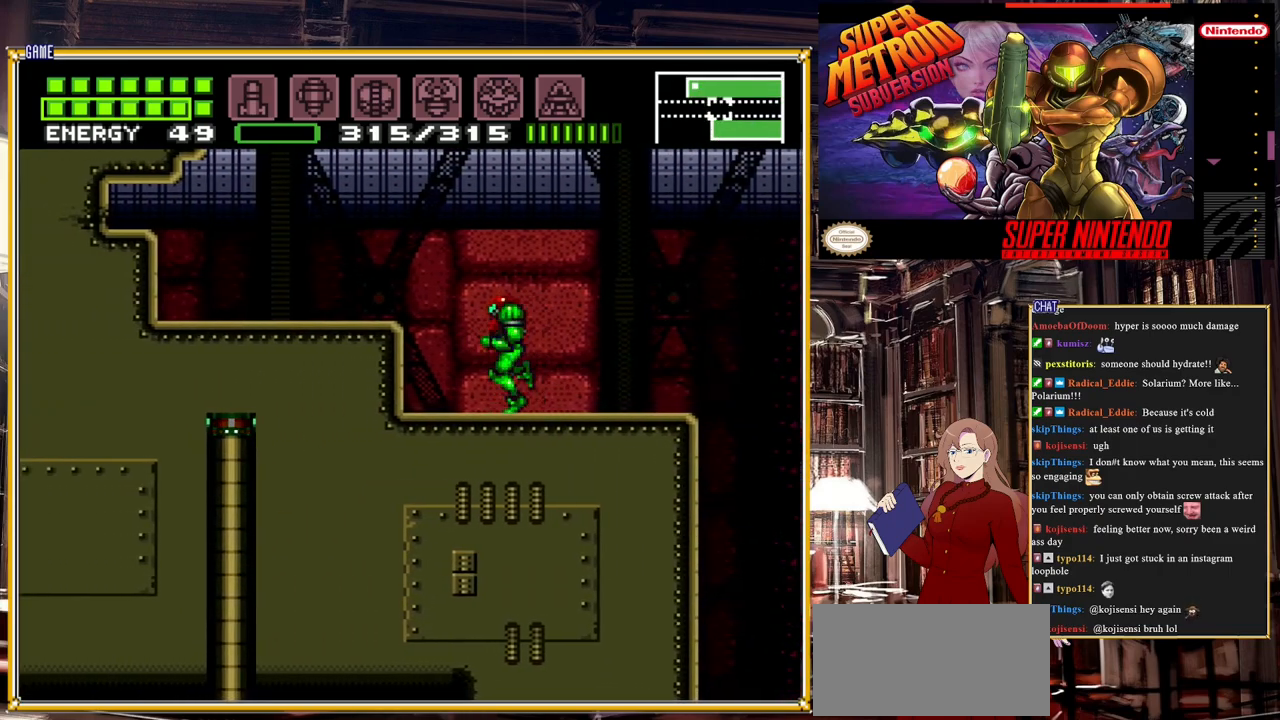
{"buttons": ["DPAD_LEFT"], "events": [[217, "A", "down"], [383, "A", "up"]]}
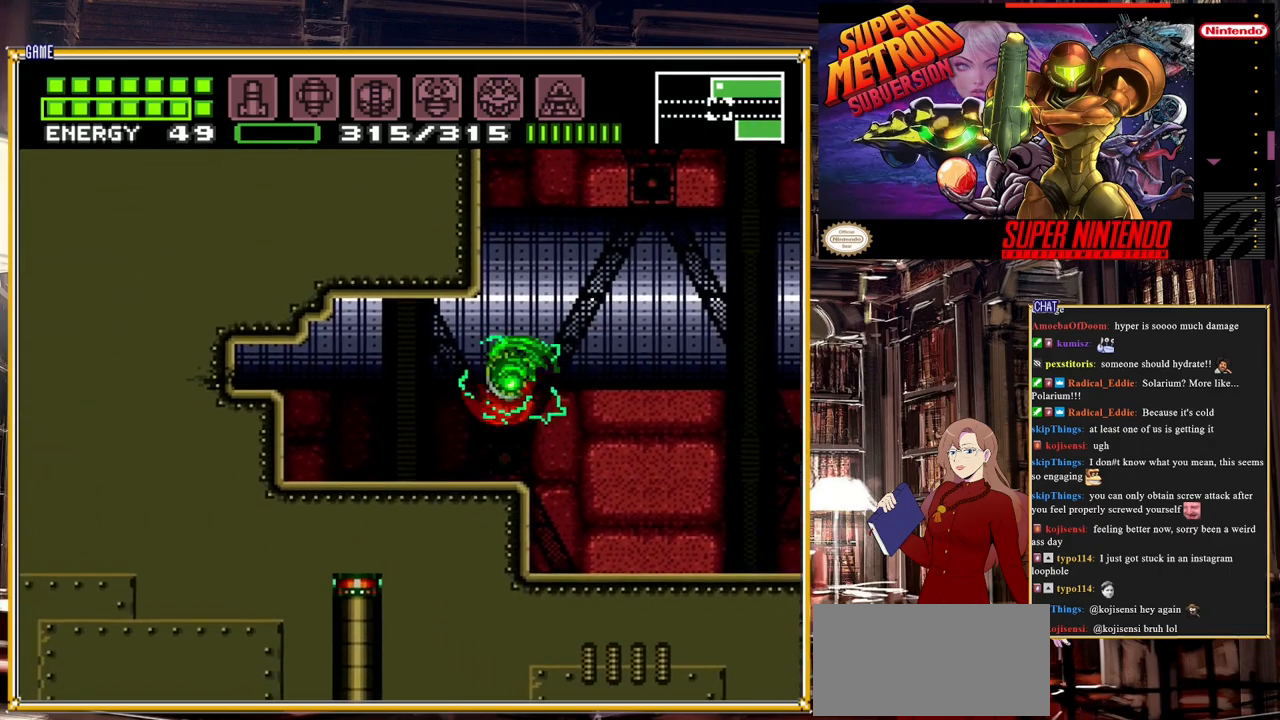
{"buttons": ["DPAD_DOWN"], "events": [[317, "DPAD_LEFT", "up"], [500, "DPAD_DOWN", "down"]]}
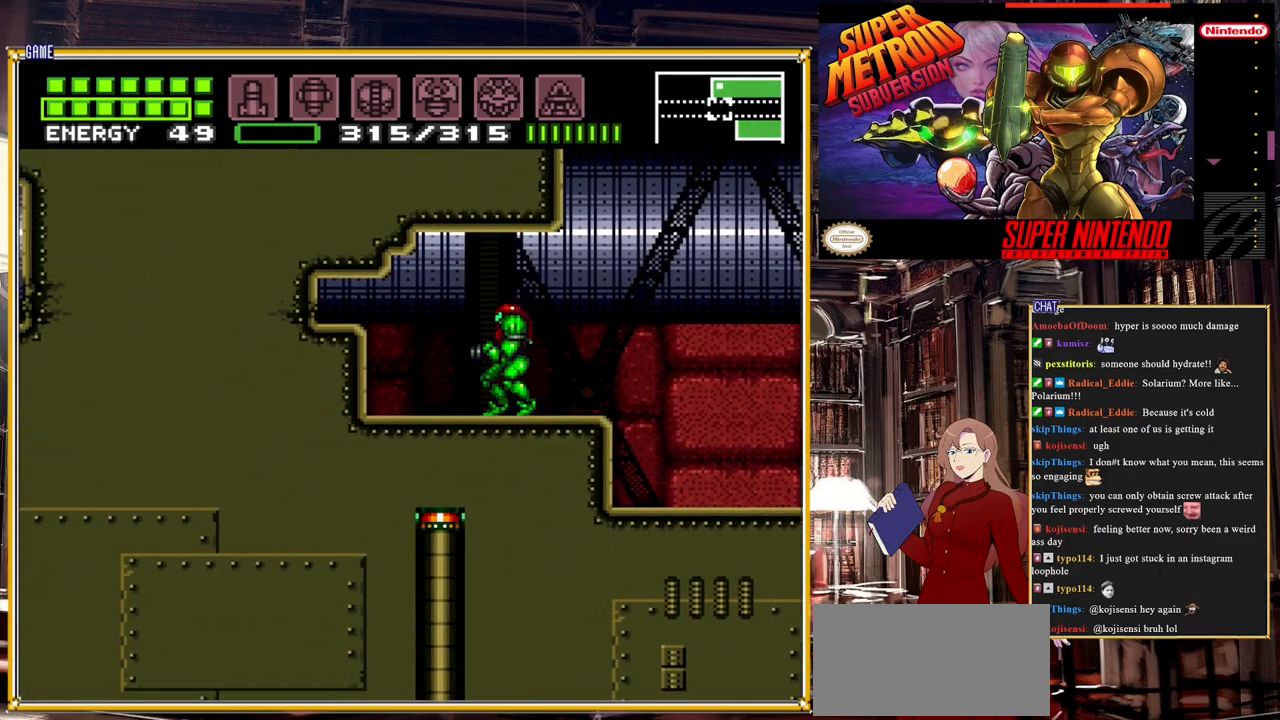
{"buttons": ["DPAD_LEFT"], "events": [[67, "DPAD_DOWN", "up"], [150, "DPAD_DOWN", "down"], [267, "DPAD_DOWN", "up"], [317, "DPAD_LEFT", "down"]]}
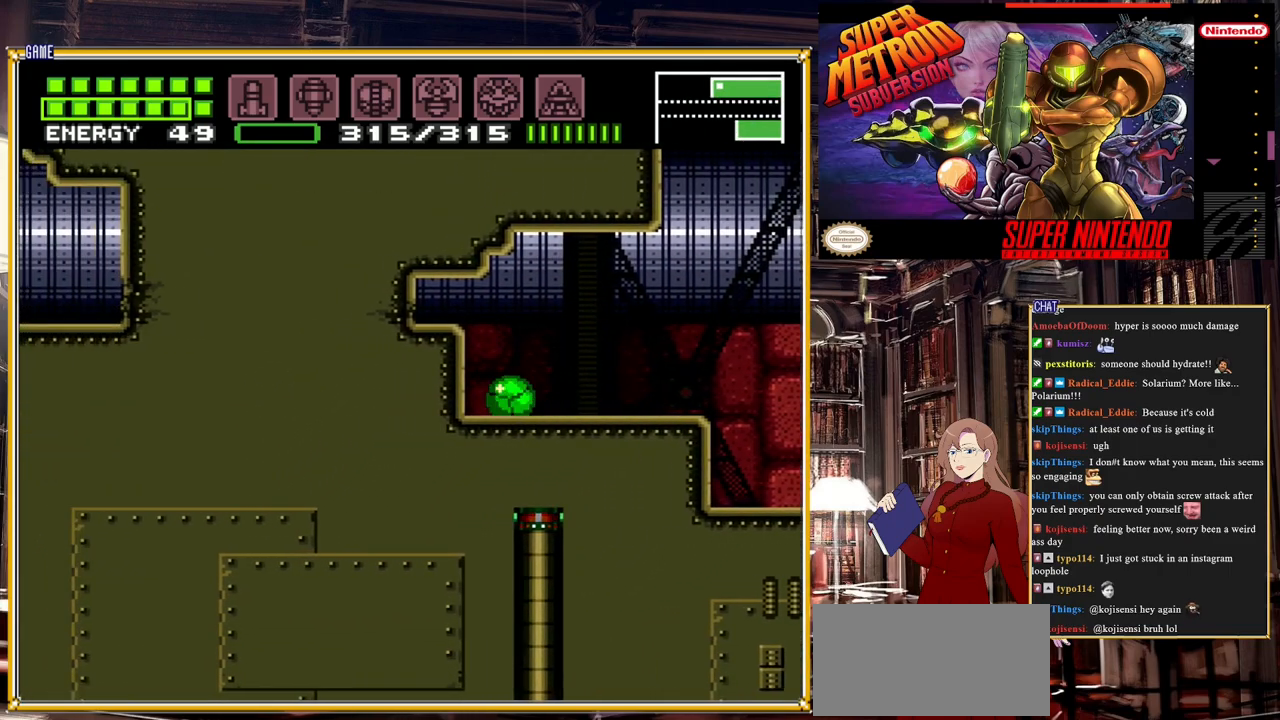
{"buttons": ["Y", "DPAD_LEFT"], "events": [[50, "A", "down"], [233, "A", "up"], [467, "Y", "down"]]}
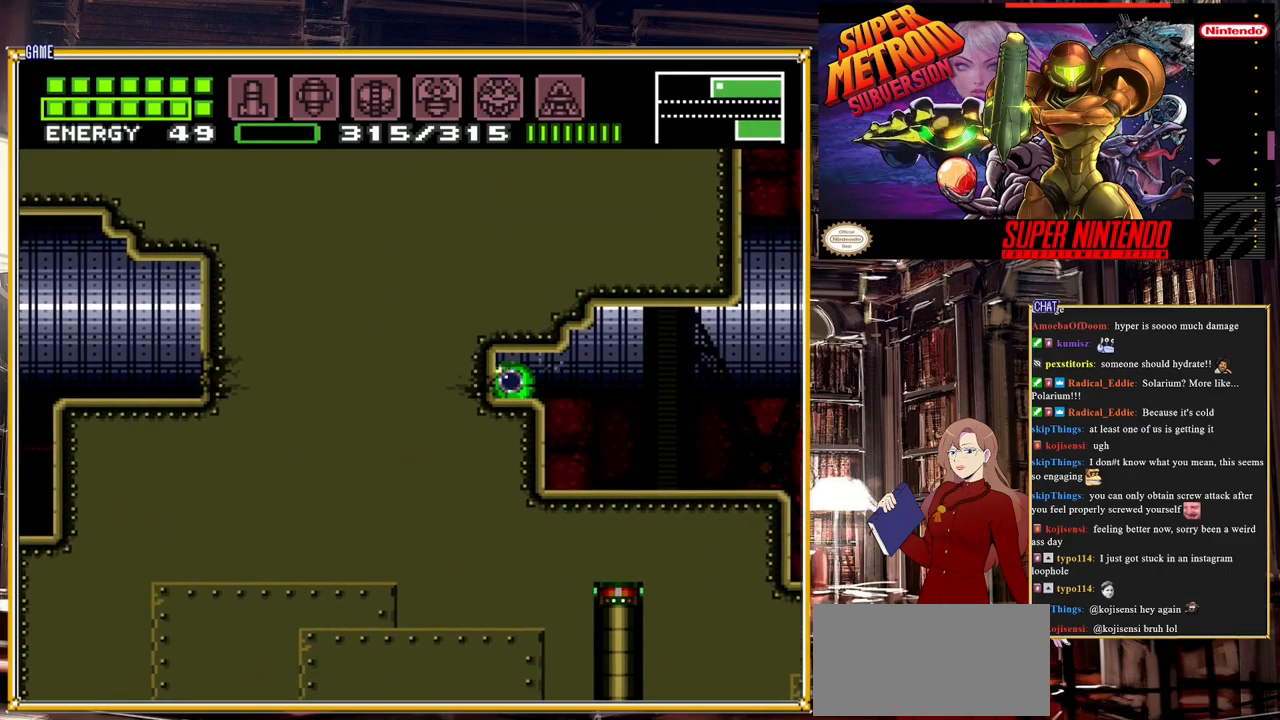
{"buttons": [], "events": [[133, "Y", "up"], [183, "DPAD_LEFT", "up"]]}
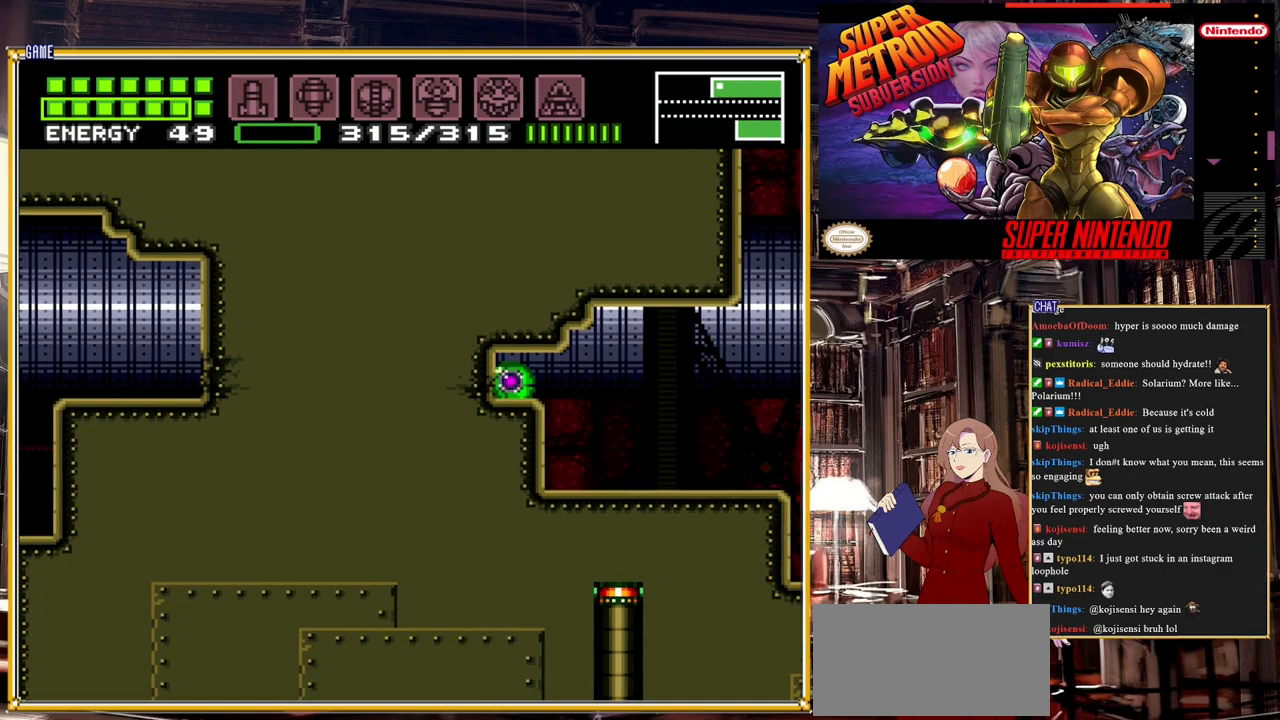
{"buttons": ["DPAD_LEFT"], "events": [[300, "DPAD_LEFT", "down"]]}
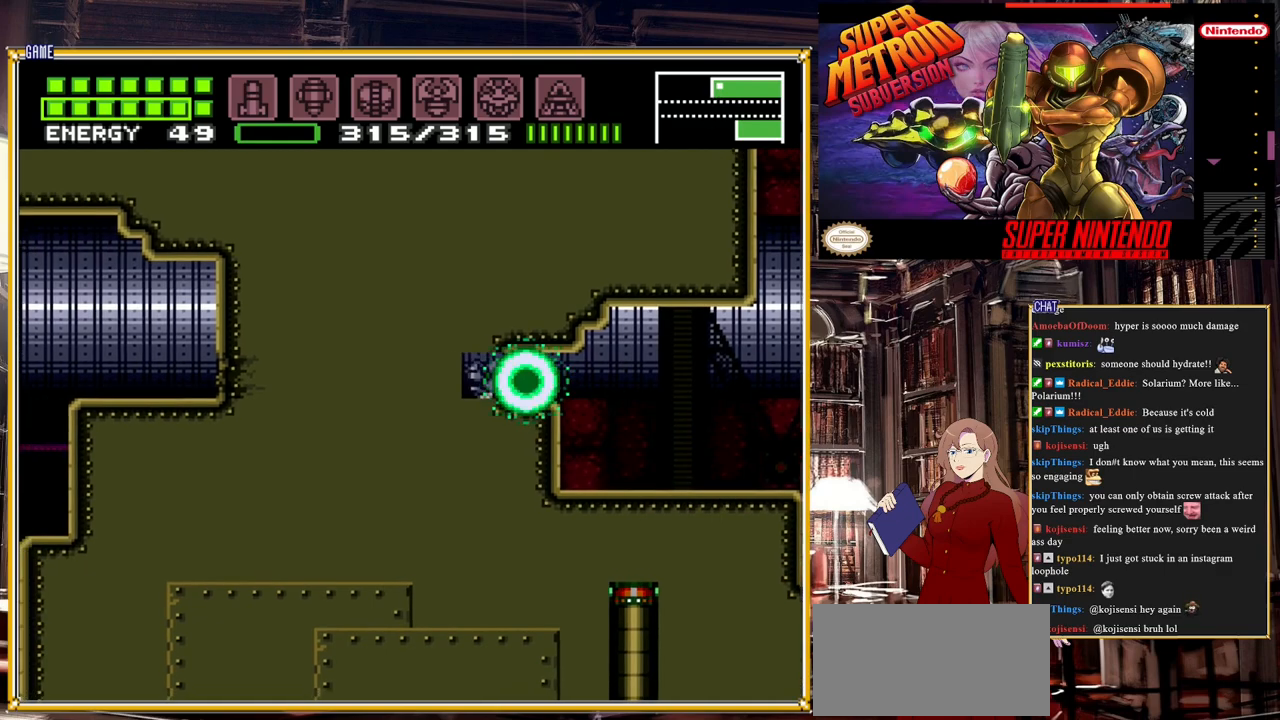
{"buttons": ["DPAD_LEFT"], "events": []}
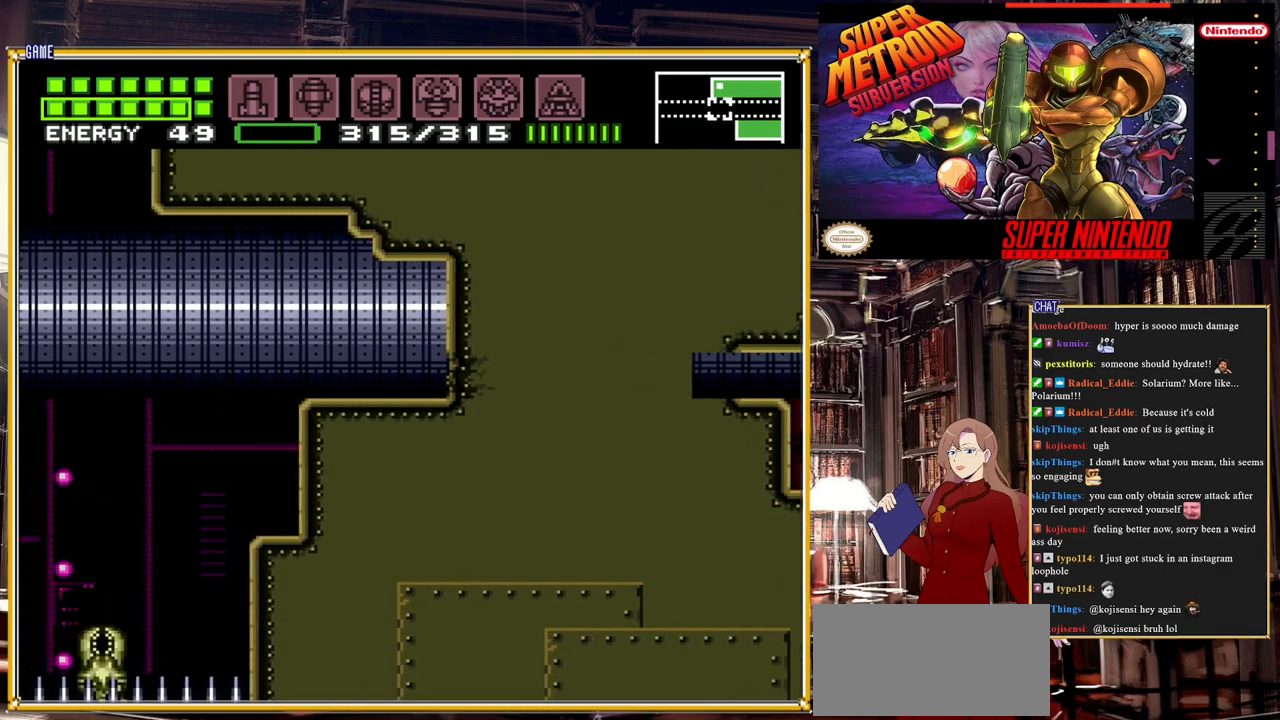
{"buttons": ["DPAD_LEFT"], "events": [[33, "Y", "down"], [250, "Y", "up"]]}
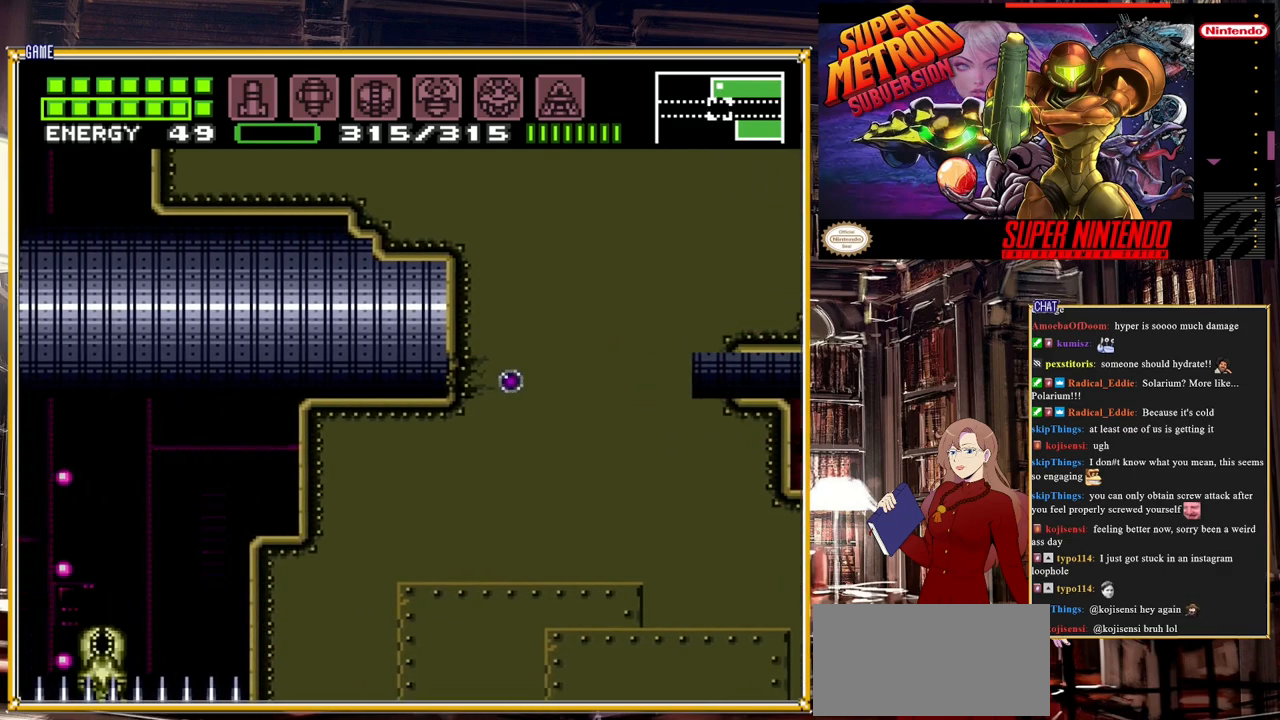
{"buttons": ["DPAD_LEFT"], "events": []}
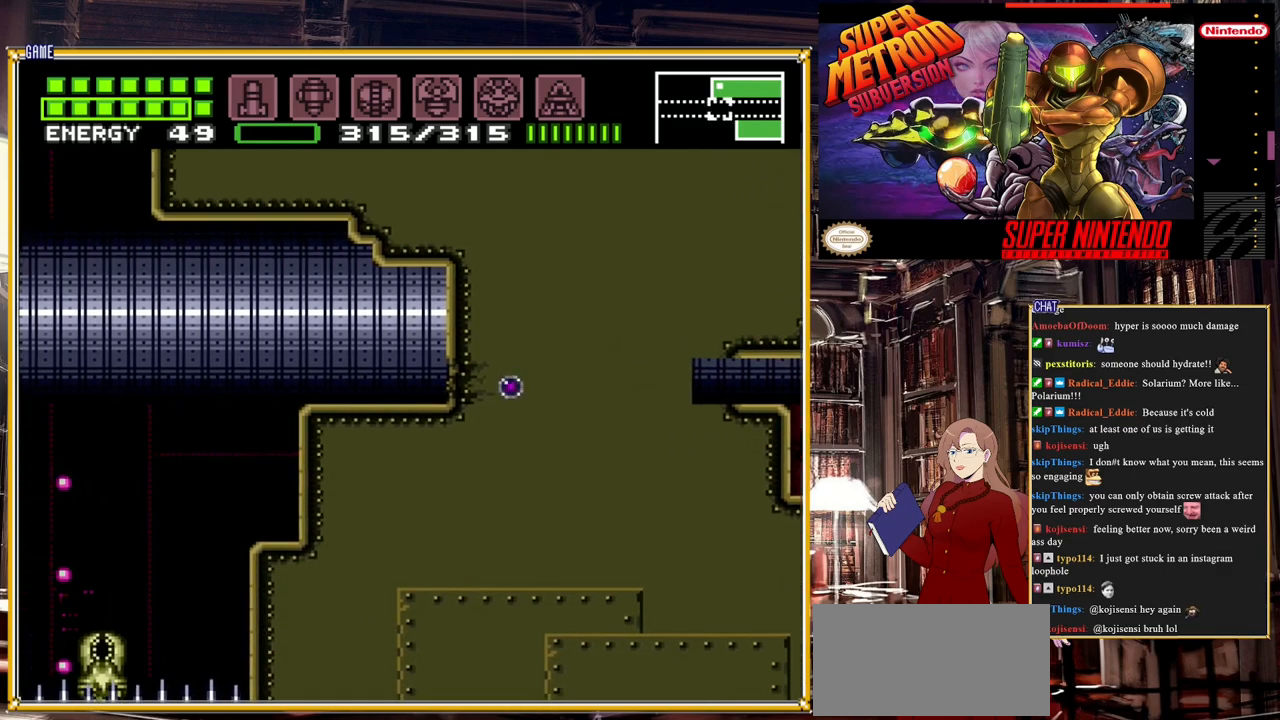
{"buttons": ["X", "DPAD_LEFT"], "events": [[467, "X", "down"]]}
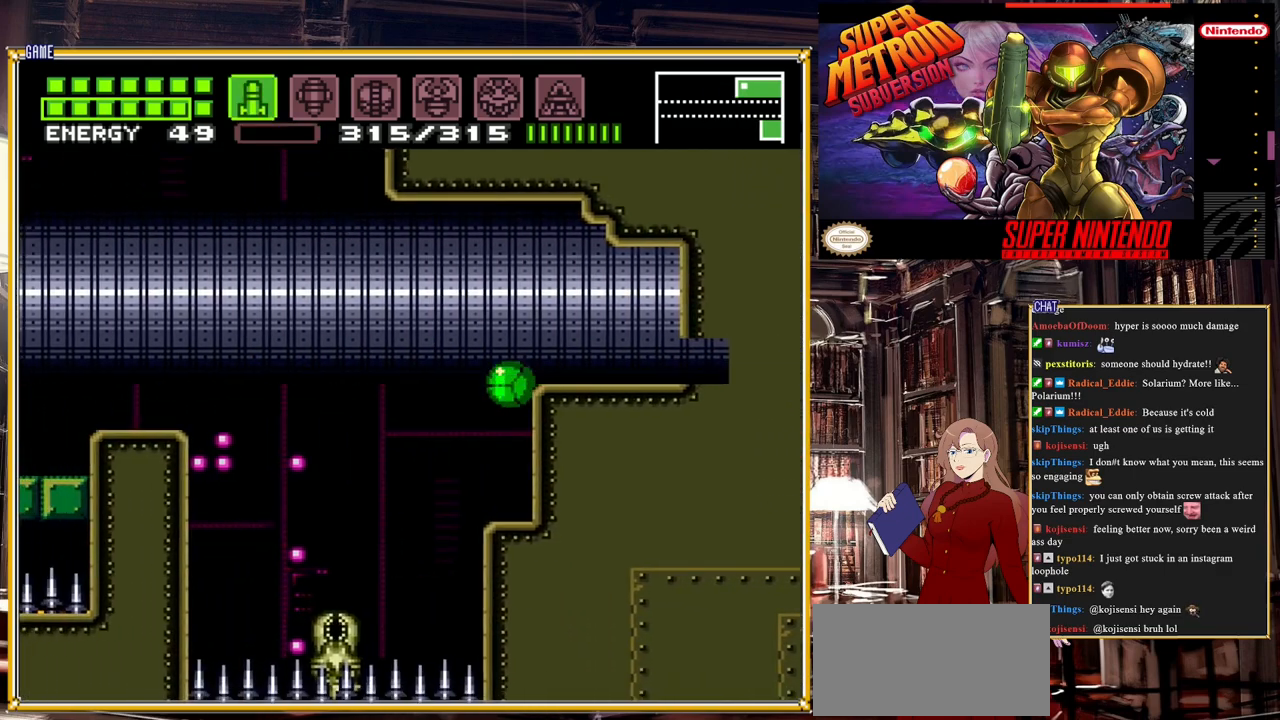
{"buttons": [], "events": [[17, "DPAD_LEFT", "up"], [17, "X", "up"], [100, "X", "down"], [167, "DPAD_LEFT", "down"], [167, "X", "up"], [233, "DPAD_LEFT", "up"], [233, "X", "down"], [317, "X", "up"], [383, "X", "down"], [417, "DPAD_UP", "down"], [450, "X", "up"], [500, "DPAD_UP", "up"]]}
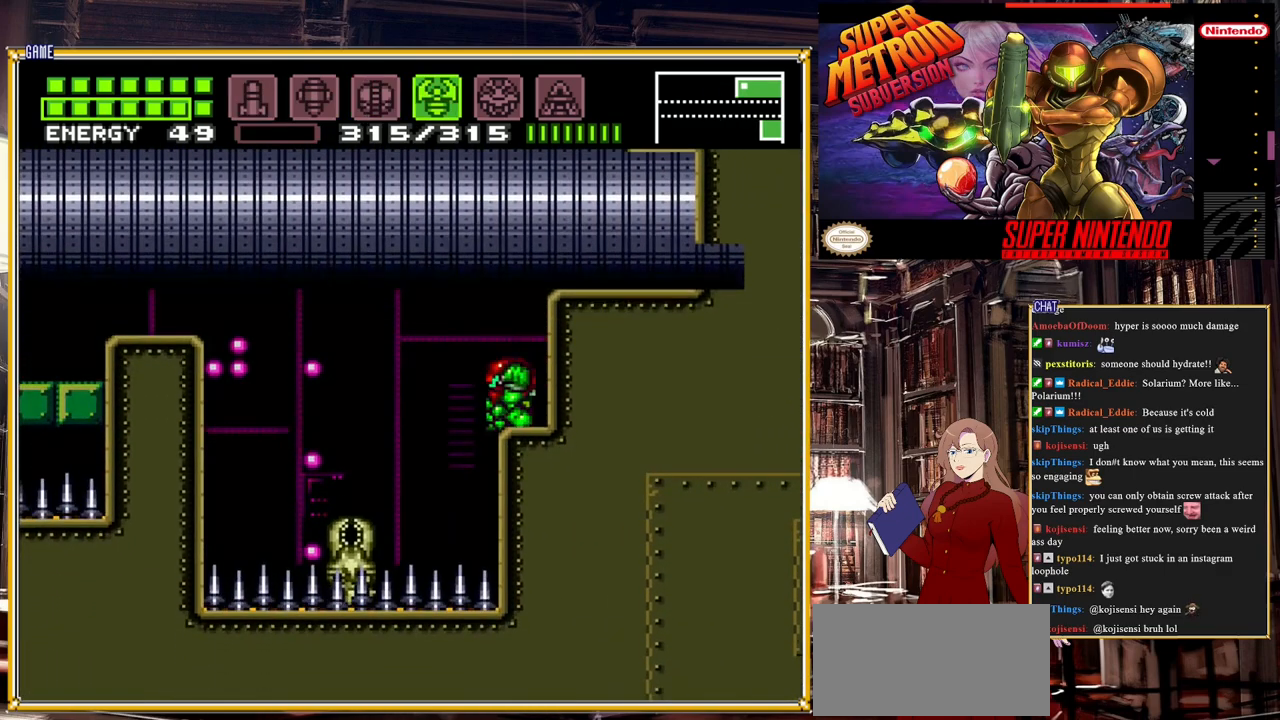
{"buttons": [], "events": [[17, "X", "down"], [83, "DPAD_UP", "down"], [100, "X", "up"], [200, "DPAD_UP", "up"], [350, "DPAD_UP", "down"], [350, "X", "down"], [417, "DPAD_UP", "up"], [433, "X", "up"]]}
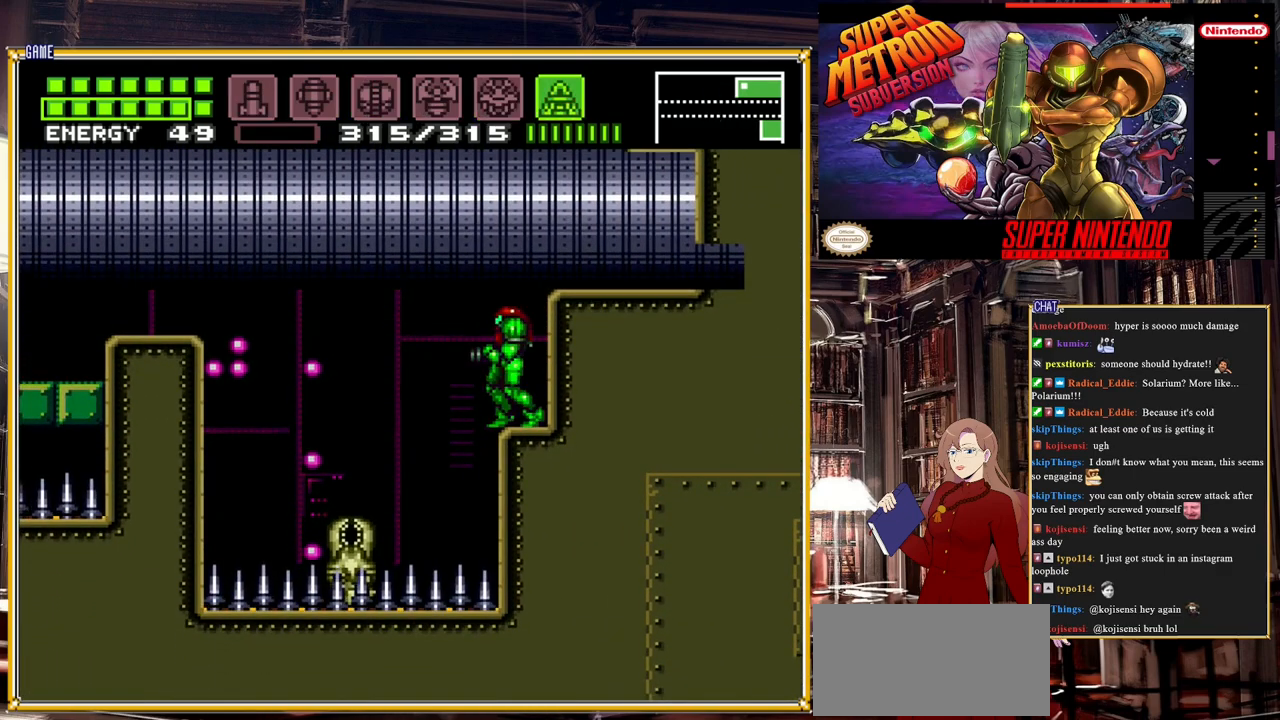
{"buttons": ["Y"], "events": [[100, "Y", "down"]]}
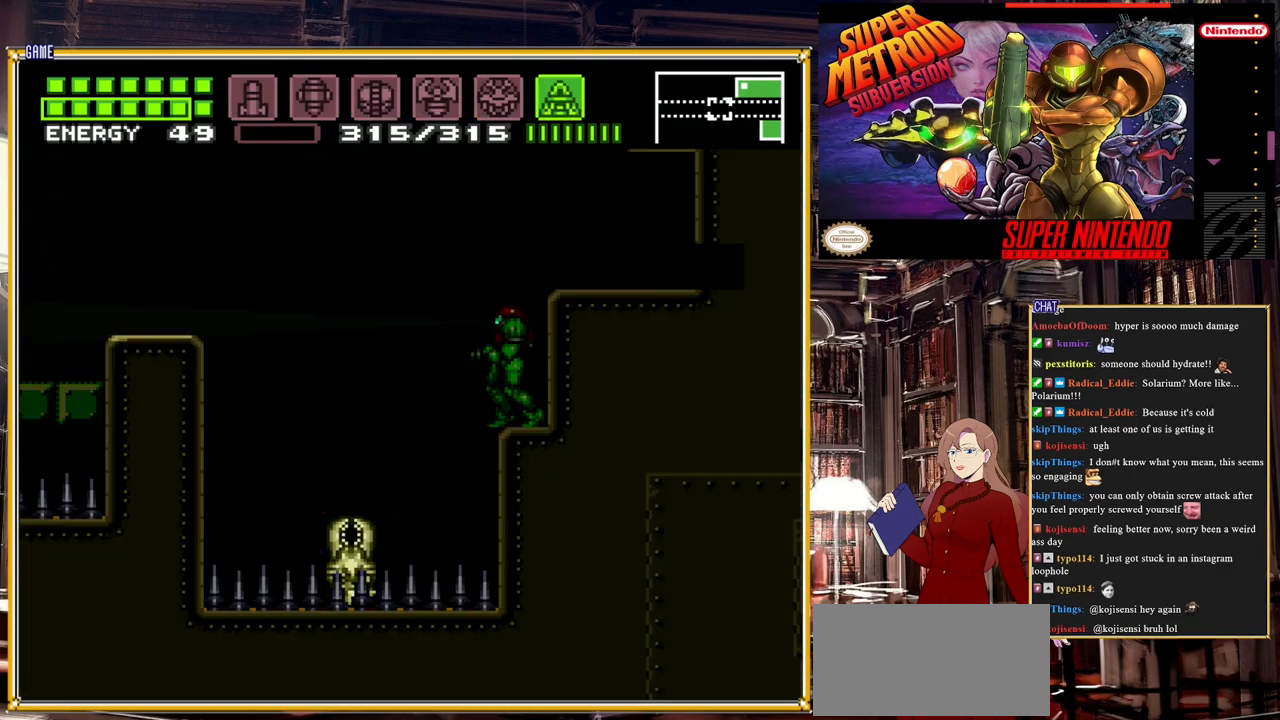
{"buttons": ["Y", "DPAD_DOWN"], "events": [[217, "DPAD_DOWN", "down"]]}
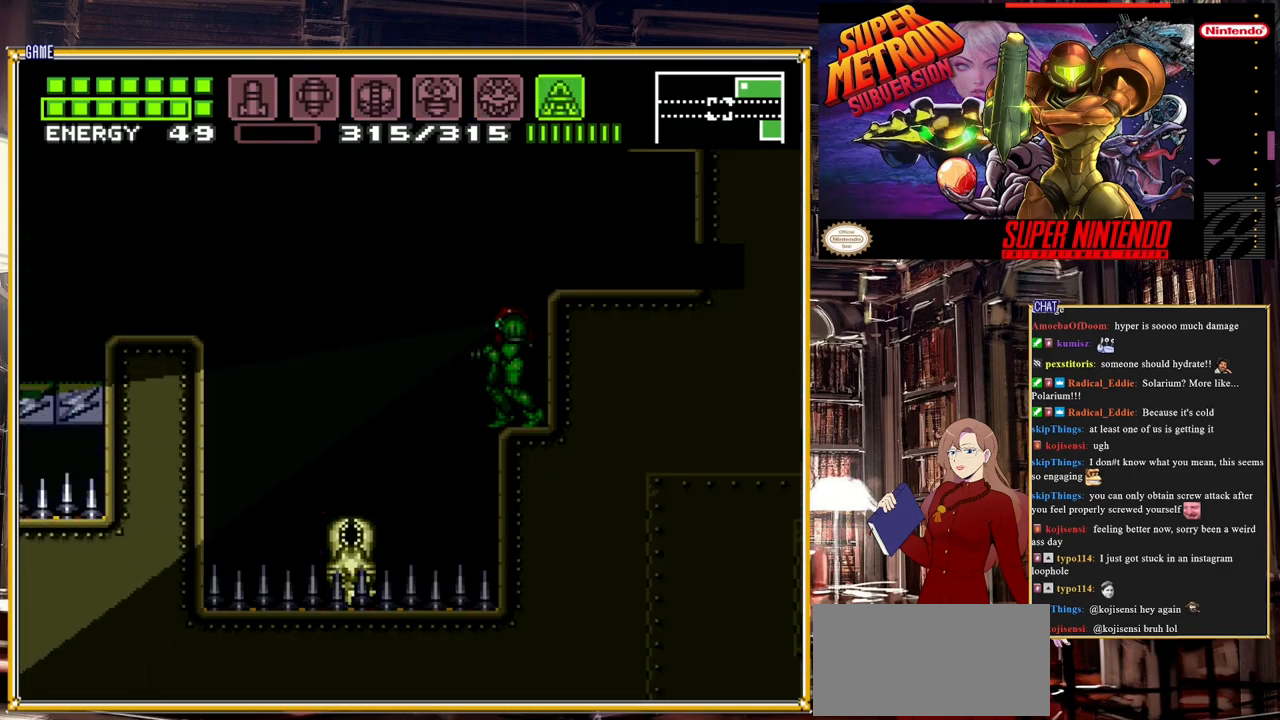
{"buttons": ["Y", "DPAD_DOWN"], "events": []}
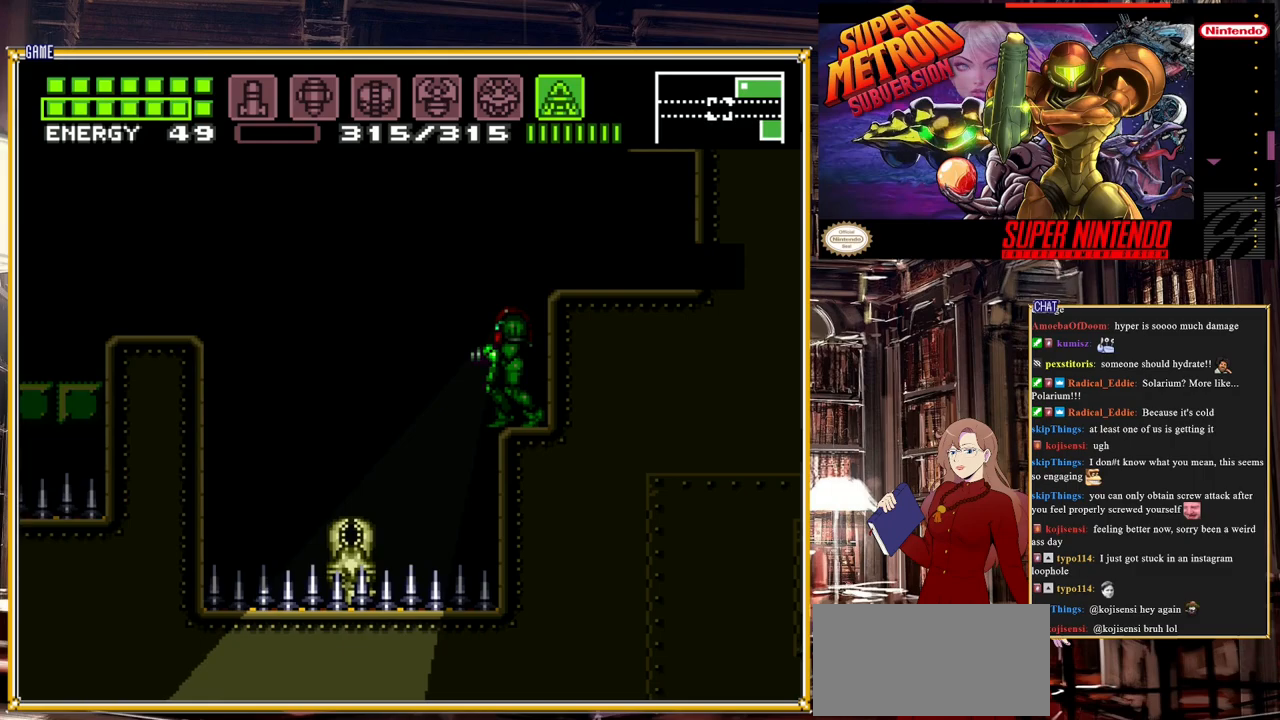
{"buttons": ["Y", "DPAD_UP"], "events": [[17, "DPAD_DOWN", "up"], [267, "DPAD_RIGHT", "down"], [400, "DPAD_RIGHT", "up"], [467, "DPAD_UP", "down"]]}
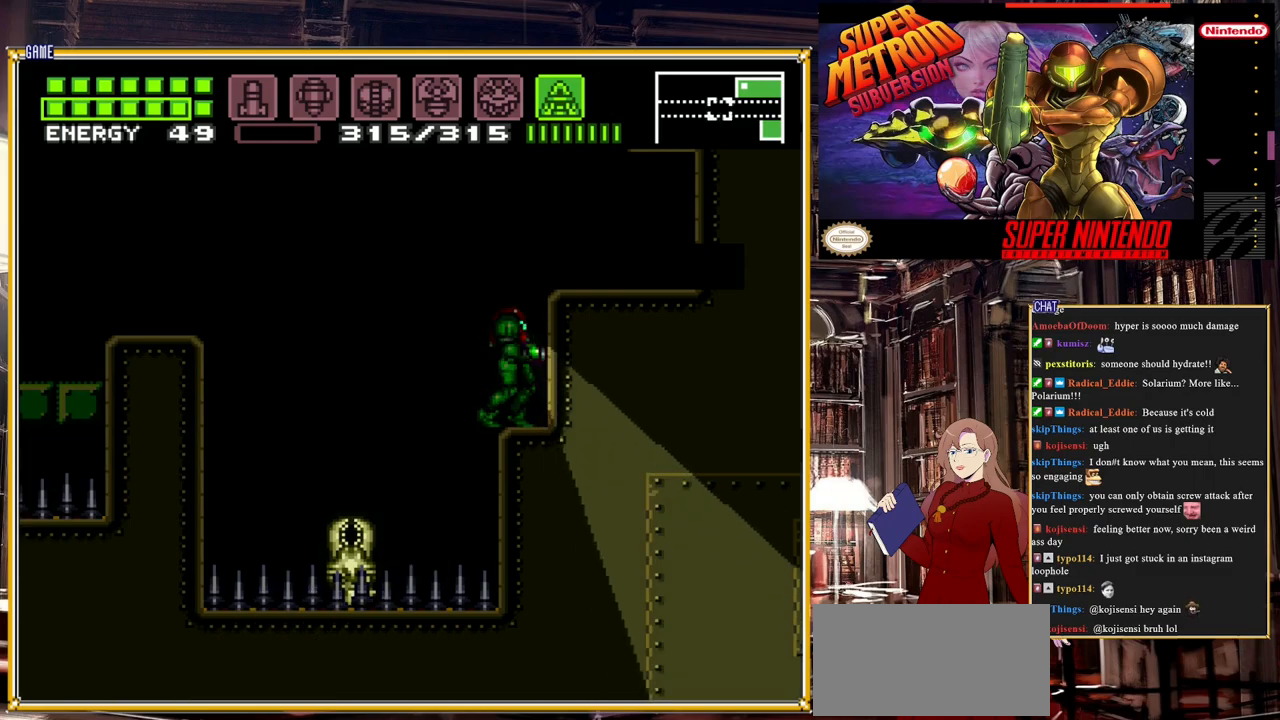
{"buttons": ["DPAD_LEFT"], "events": [[233, "DPAD_UP", "up"], [250, "Y", "up"], [400, "DPAD_LEFT", "down"]]}
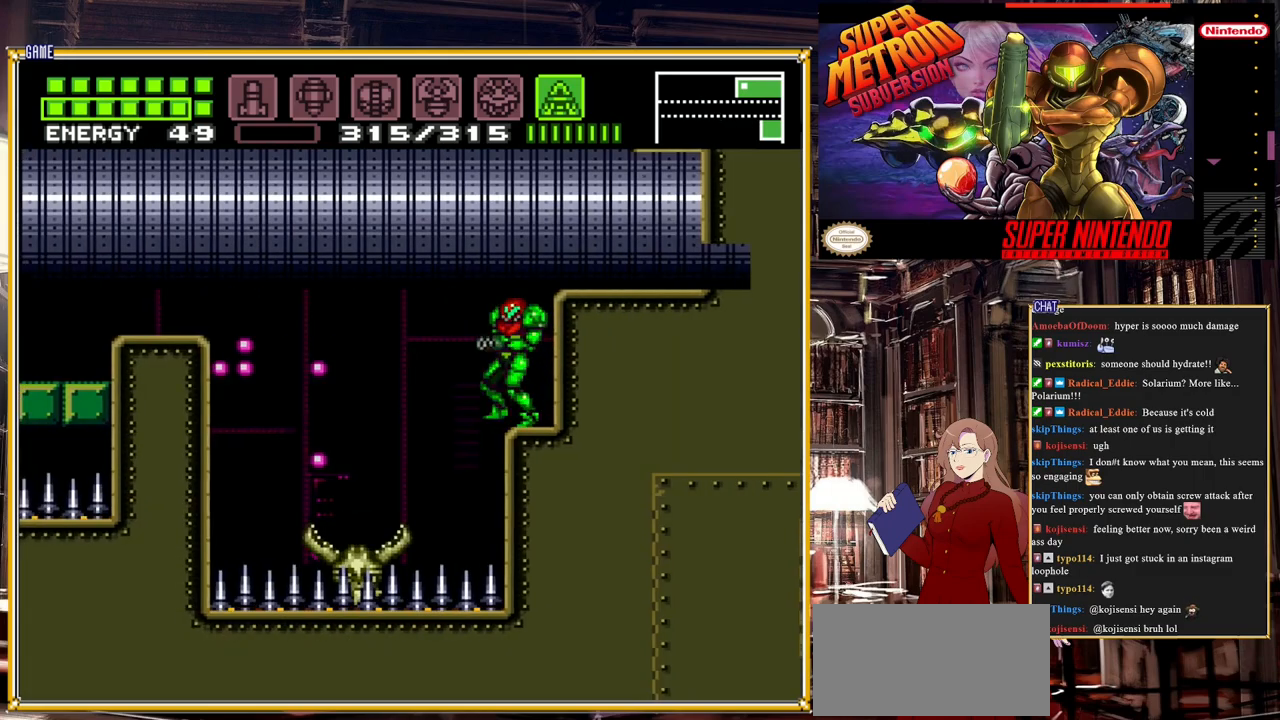
{"buttons": ["DPAD_LEFT"], "events": [[67, "A", "down"], [483, "A", "up"]]}
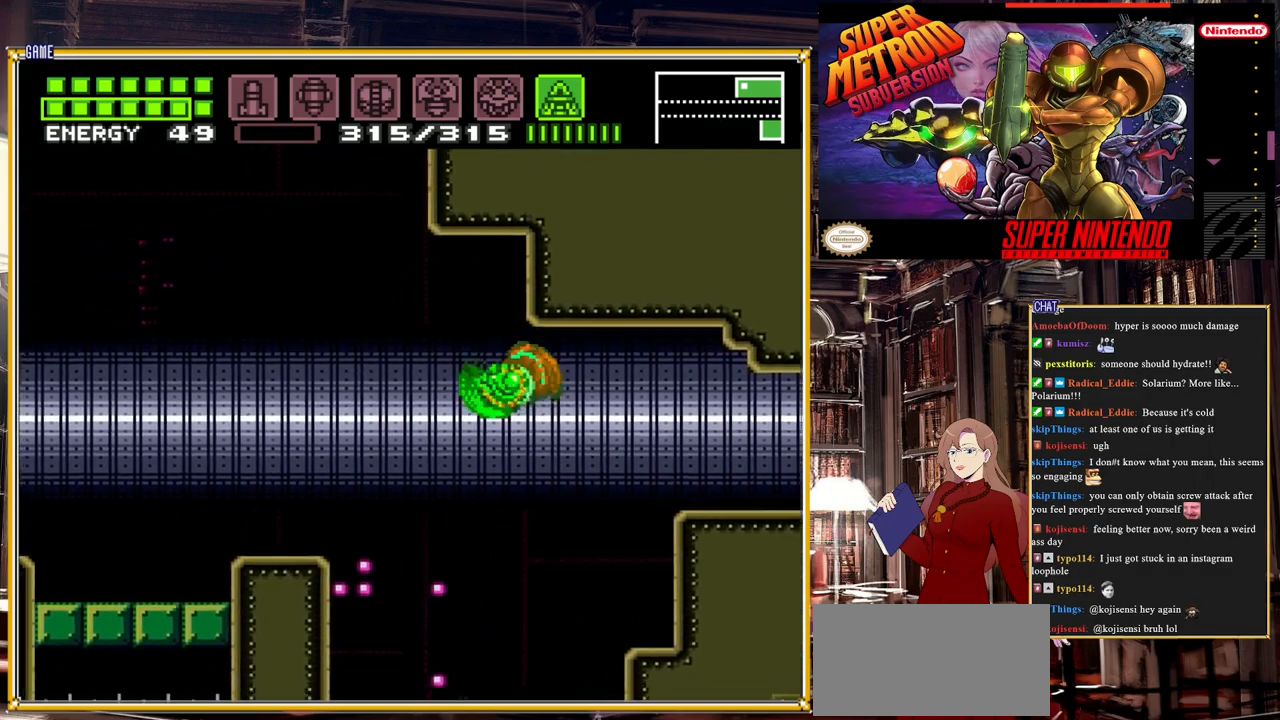
{"buttons": ["A", "DPAD_LEFT"], "events": [[217, "A", "down"]]}
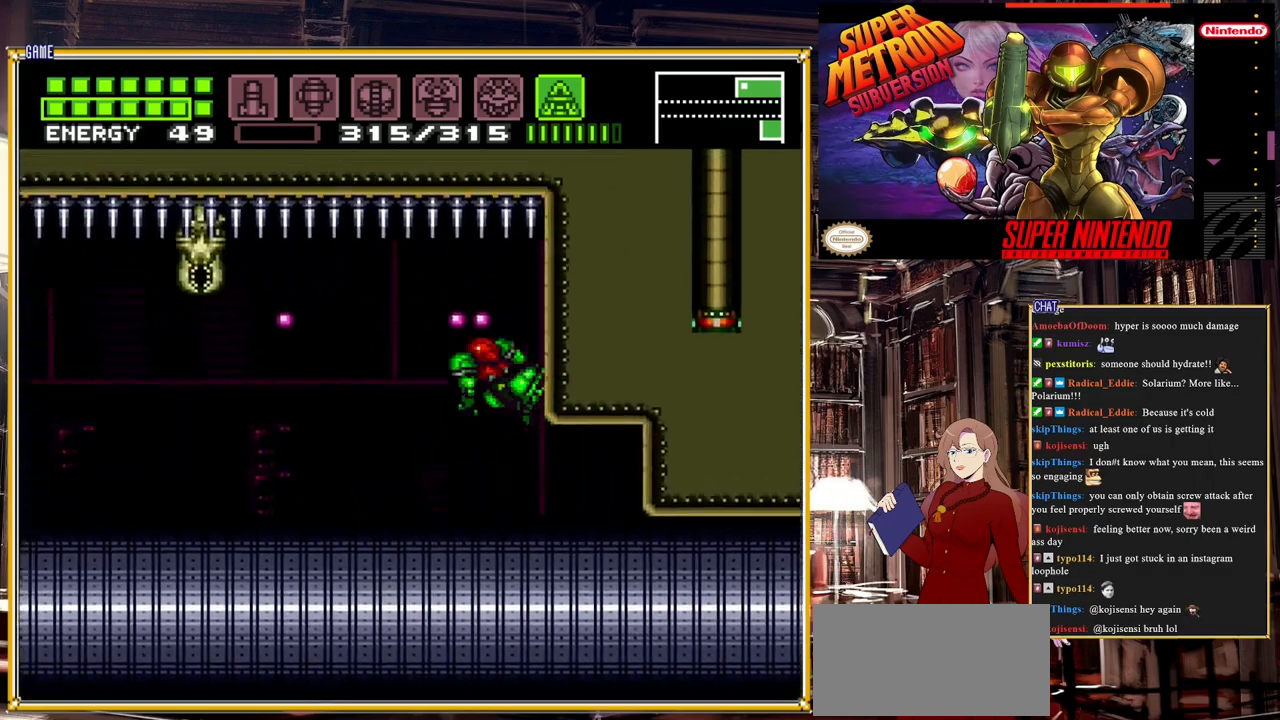
{"buttons": [], "events": [[83, "DPAD_LEFT", "up"], [367, "A", "up"], [367, "DPAD_RIGHT", "down"], [467, "DPAD_RIGHT", "up"]]}
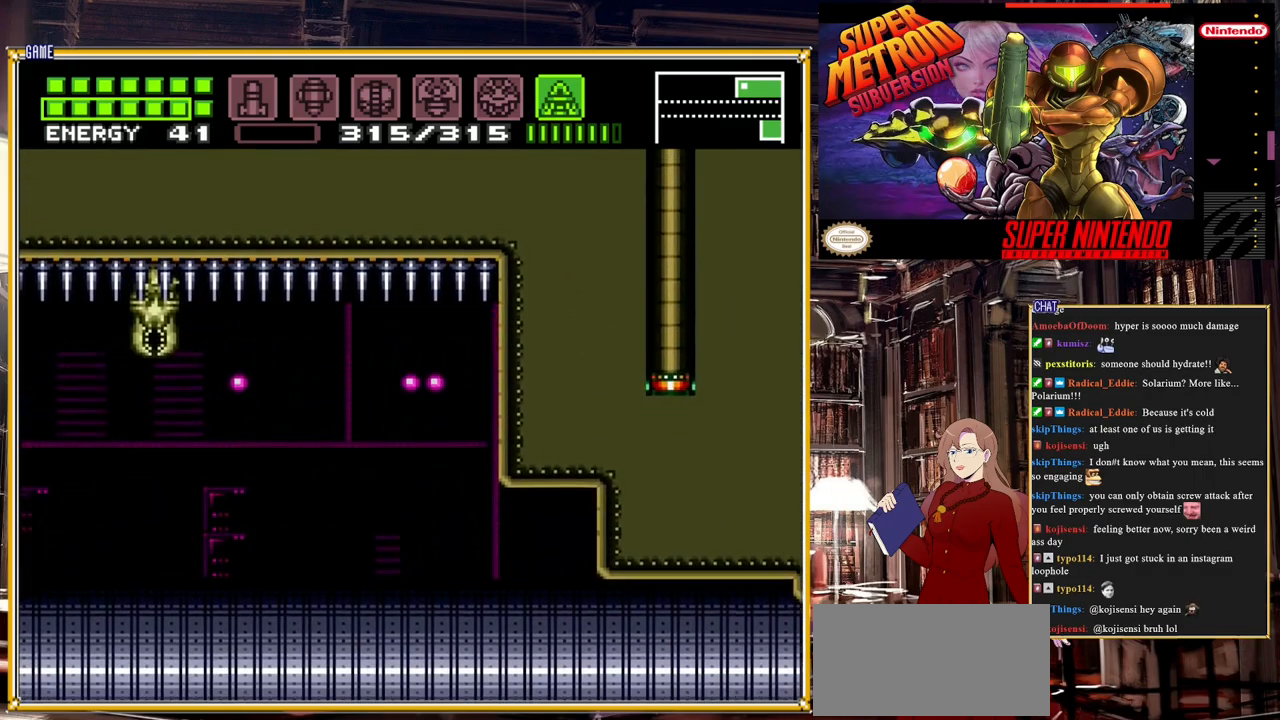
{"buttons": ["DPAD_LEFT"], "events": [[33, "DPAD_LEFT", "down"]]}
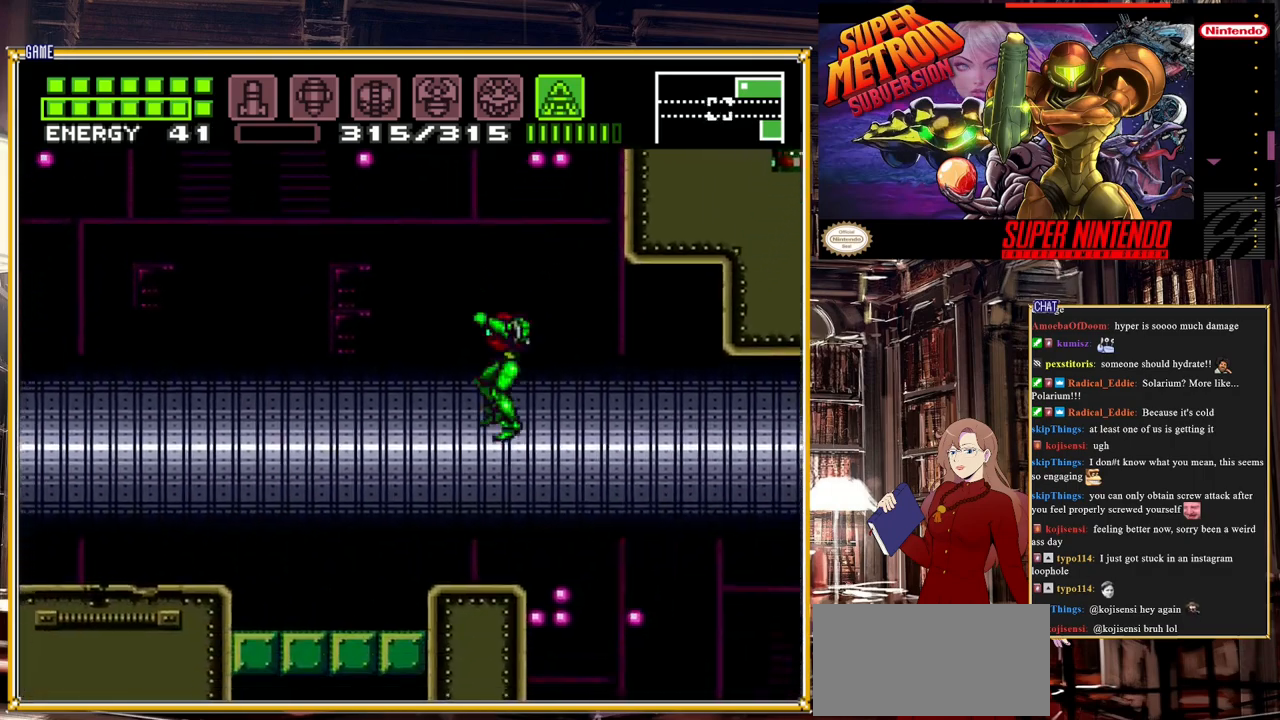
{"buttons": ["B", "DPAD_LEFT"], "events": [[83, "DPAD_LEFT", "up"], [317, "DPAD_LEFT", "down"], [483, "B", "down"]]}
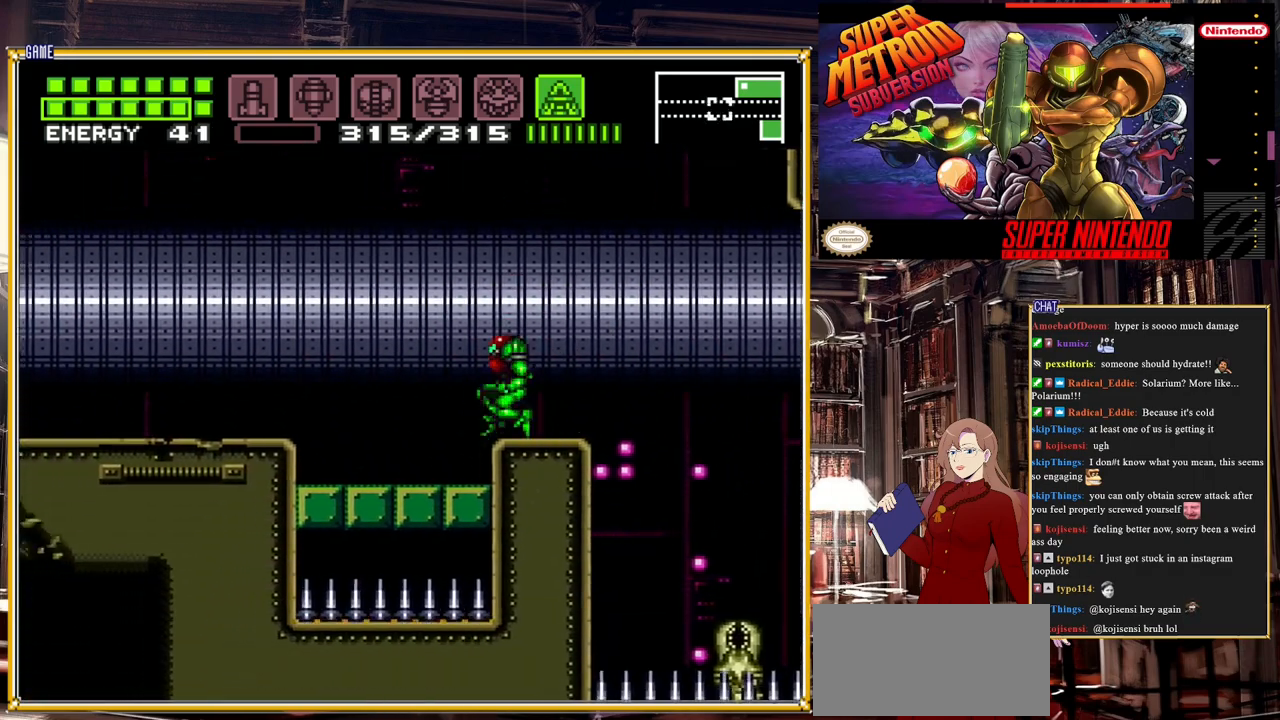
{"buttons": ["B", "DPAD_LEFT"], "events": [[17, "A", "down"], [317, "A", "up"]]}
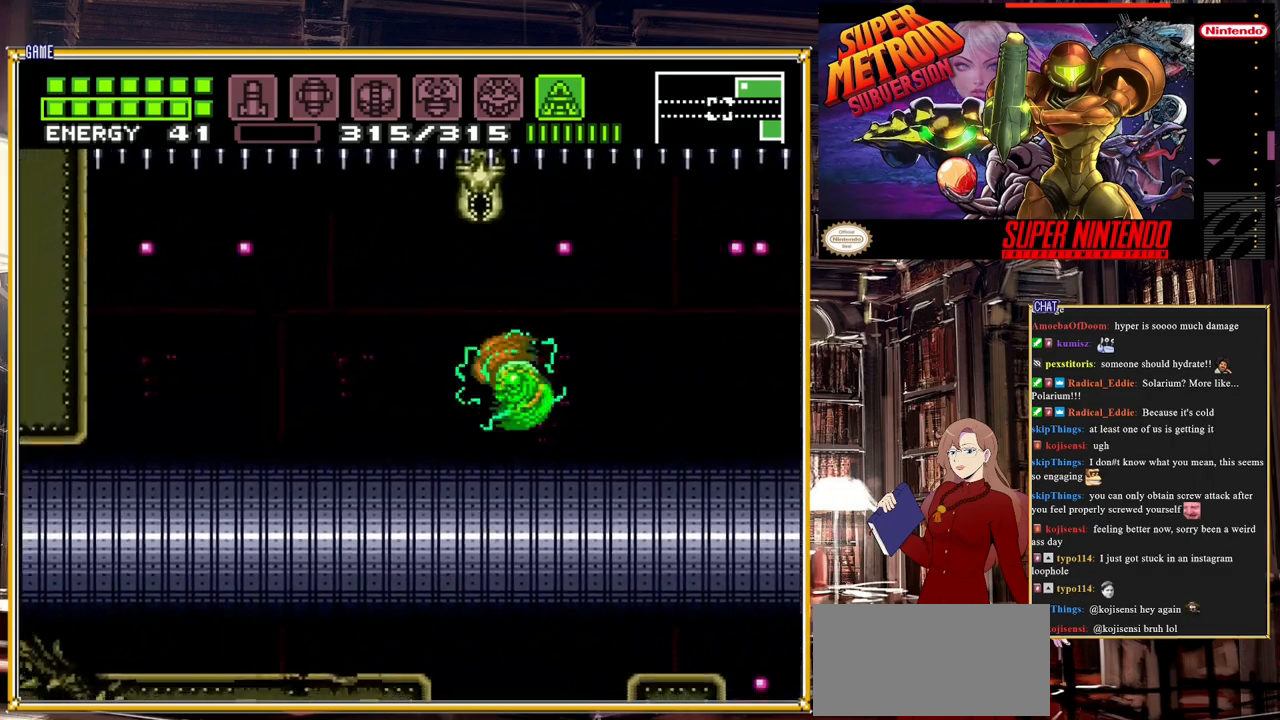
{"buttons": ["B", "DPAD_LEFT"], "events": []}